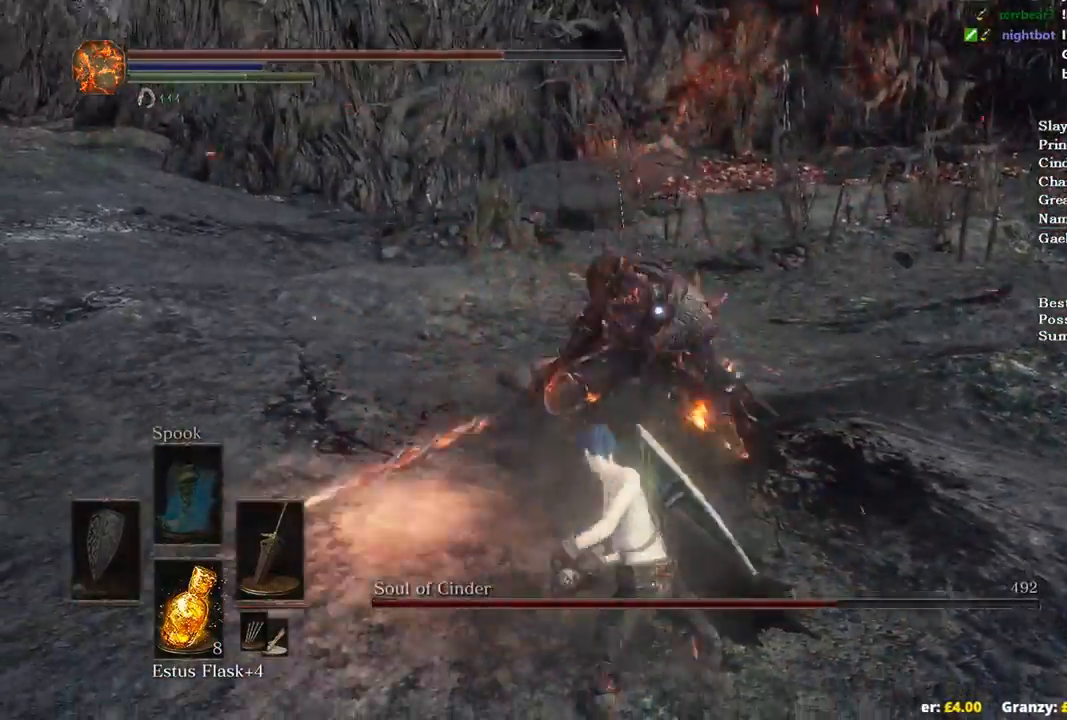
Gameplay with a controller (Xbox layout); each line is a JSON object with the inputs held at the frame after it. "events" lists button and stick changes between this image and that frame as [ms after this image, input, new state], when the widget could be followed in between.
{"buttons": [], "left_stick": "up-right", "right_stick": "center", "events": []}
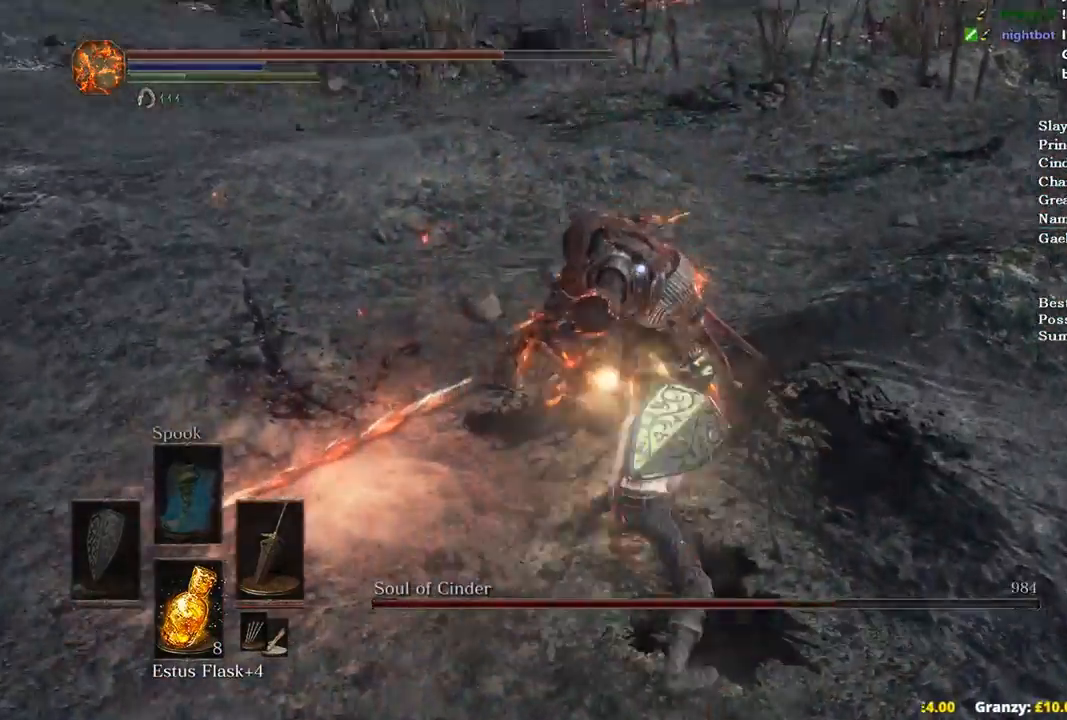
{"buttons": [], "left_stick": "center", "right_stick": "center", "events": [[267, "left_stick", "center"]]}
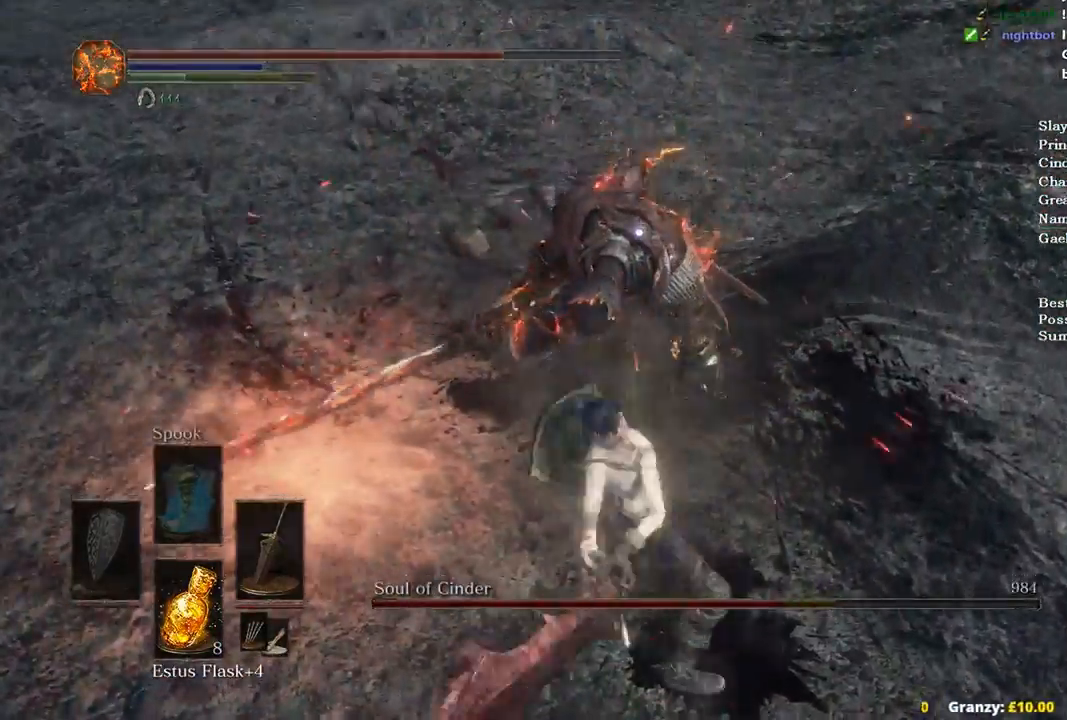
{"buttons": [], "left_stick": "right", "right_stick": "center", "events": [[233, "left_stick", "up-right"], [333, "left_stick", "right"]]}
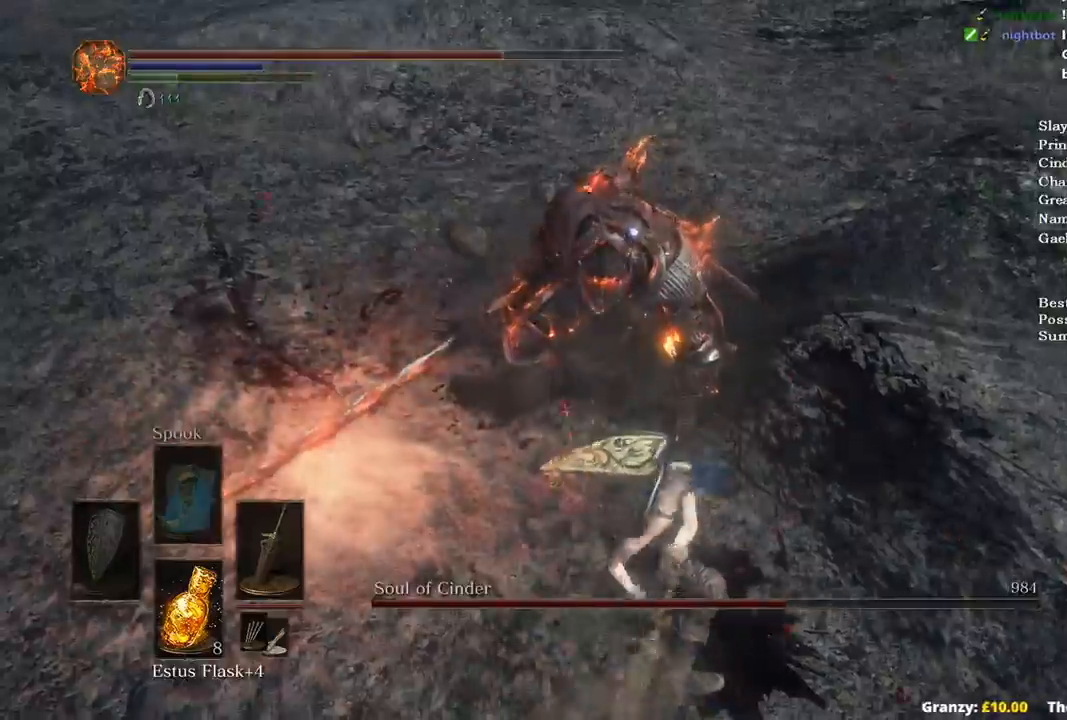
{"buttons": [], "left_stick": "right", "right_stick": "center", "events": []}
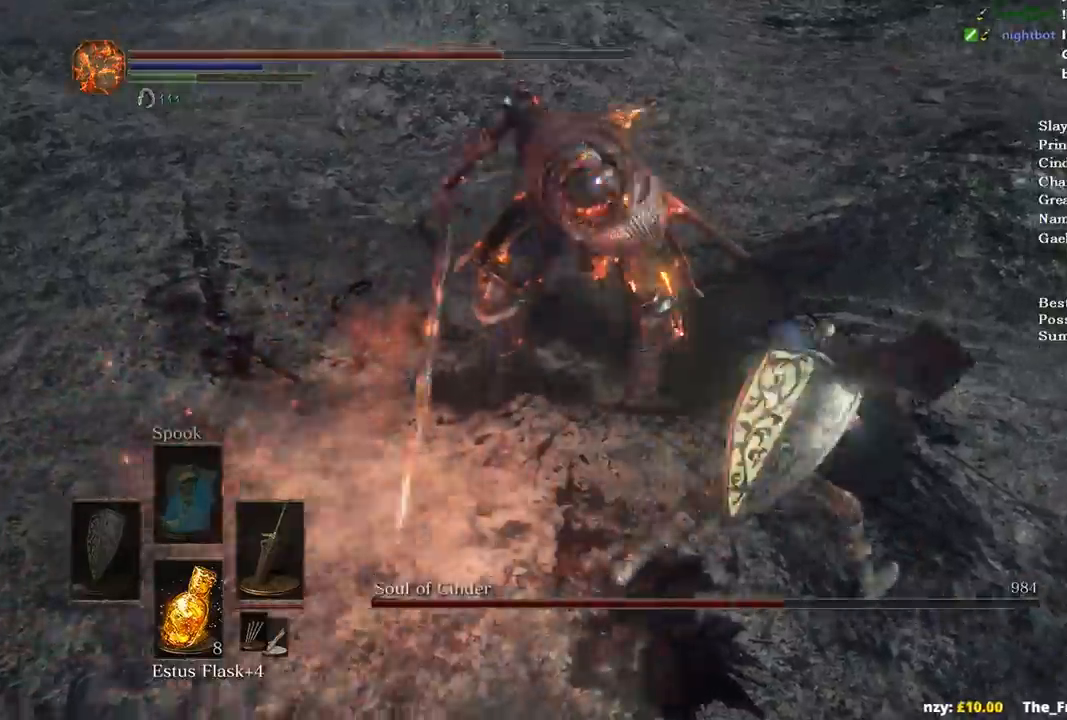
{"buttons": [], "left_stick": "right", "right_stick": "center", "events": []}
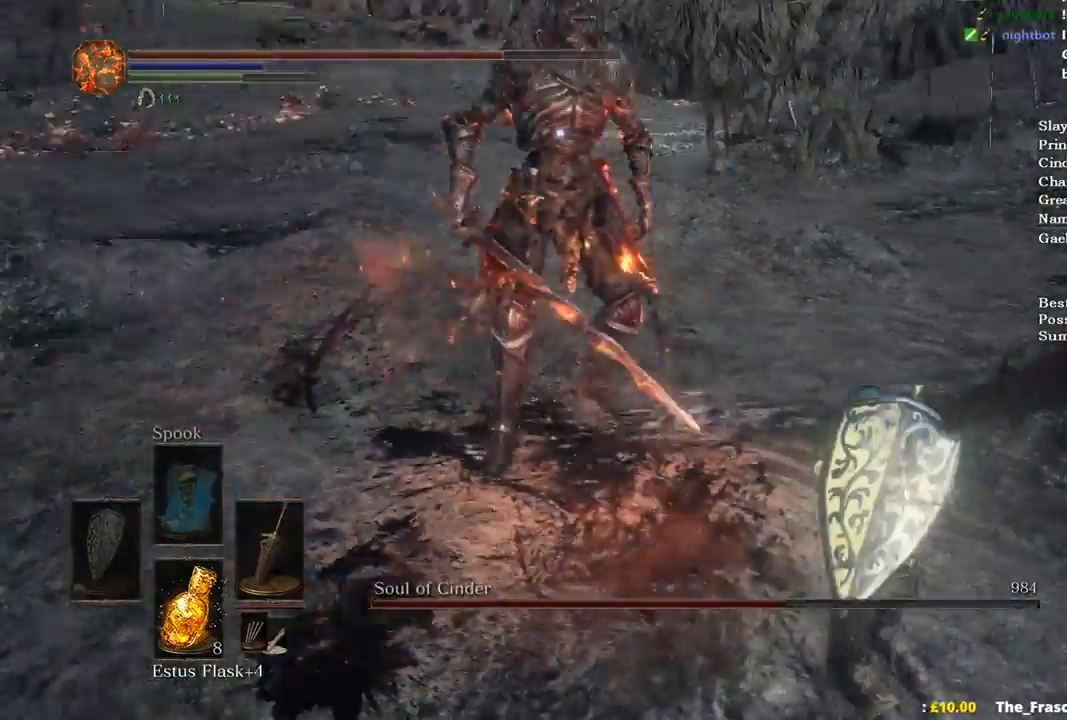
{"buttons": [], "left_stick": "up-right", "right_stick": "center", "events": [[500, "left_stick", "up-right"]]}
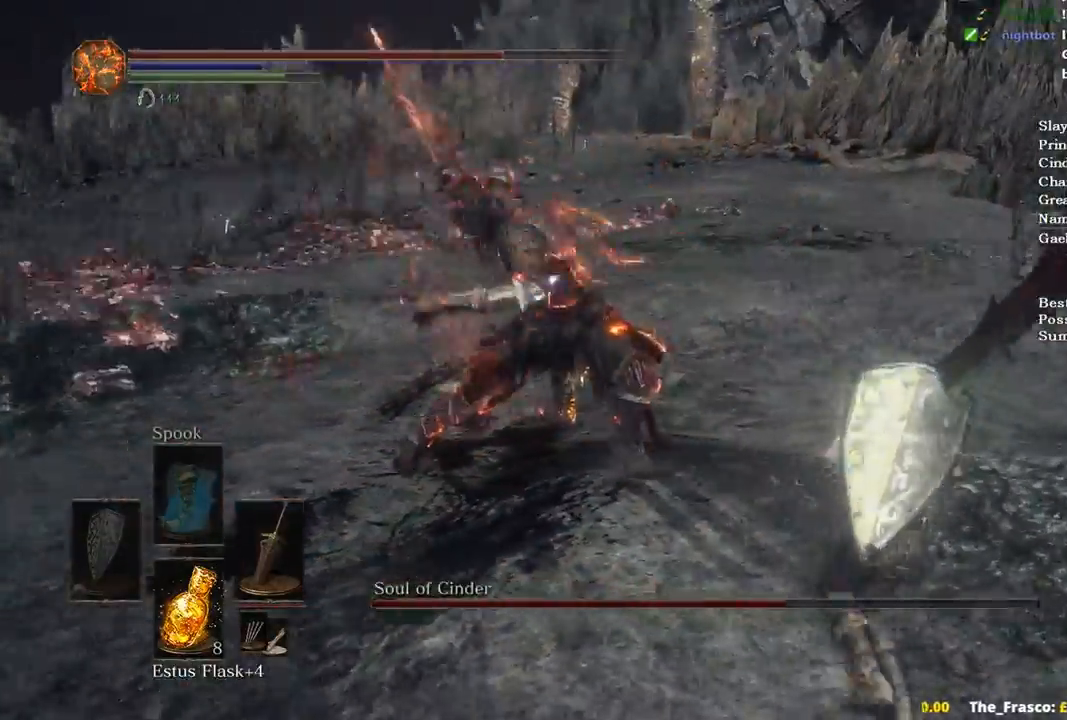
{"buttons": [], "left_stick": "up", "right_stick": "center", "events": [[67, "B", "down"], [100, "left_stick", "up"], [167, "B", "up"]]}
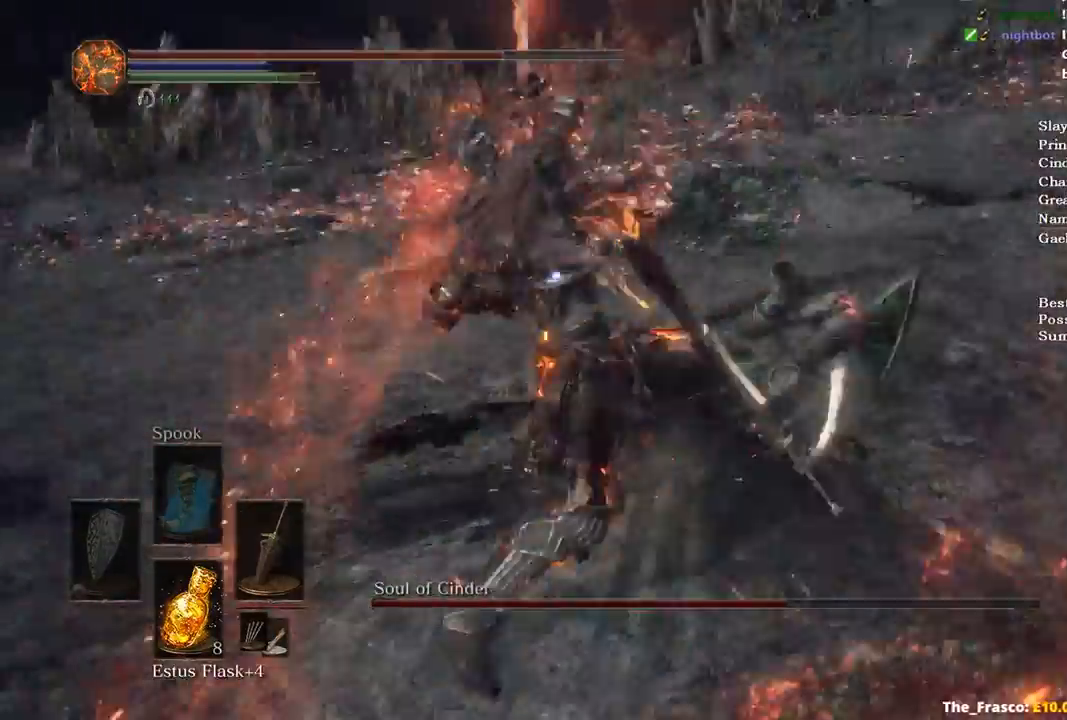
{"buttons": [], "left_stick": "up", "right_stick": "center", "events": [[233, "R1", "down"], [367, "R1", "up"]]}
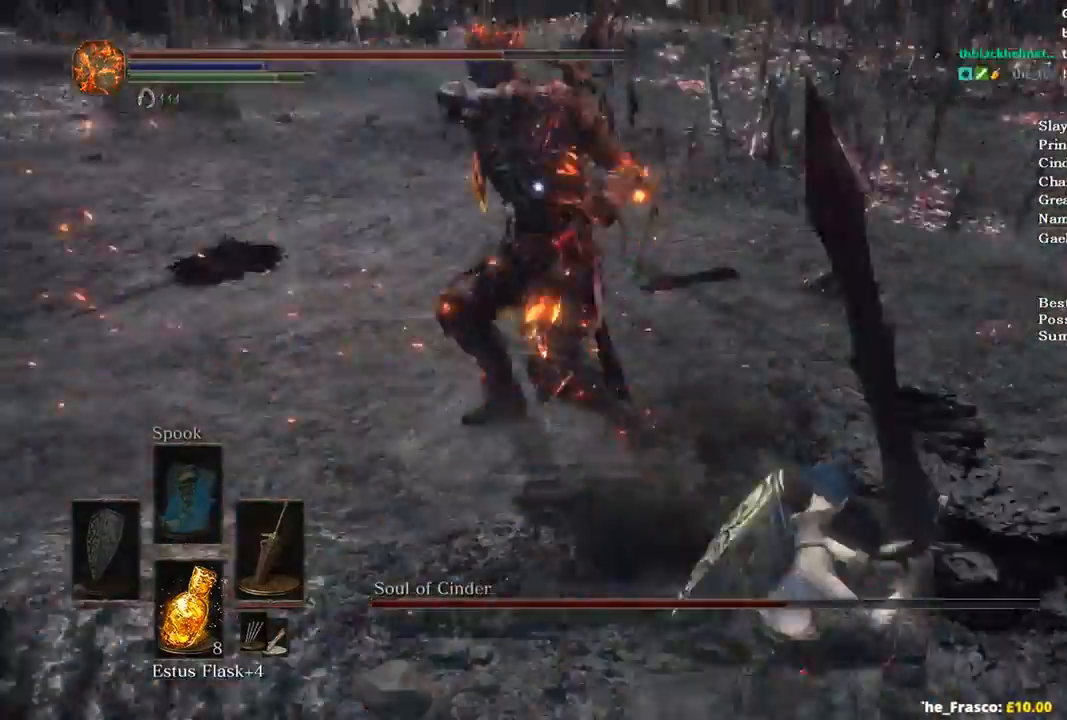
{"buttons": [], "left_stick": "up", "right_stick": "center", "events": []}
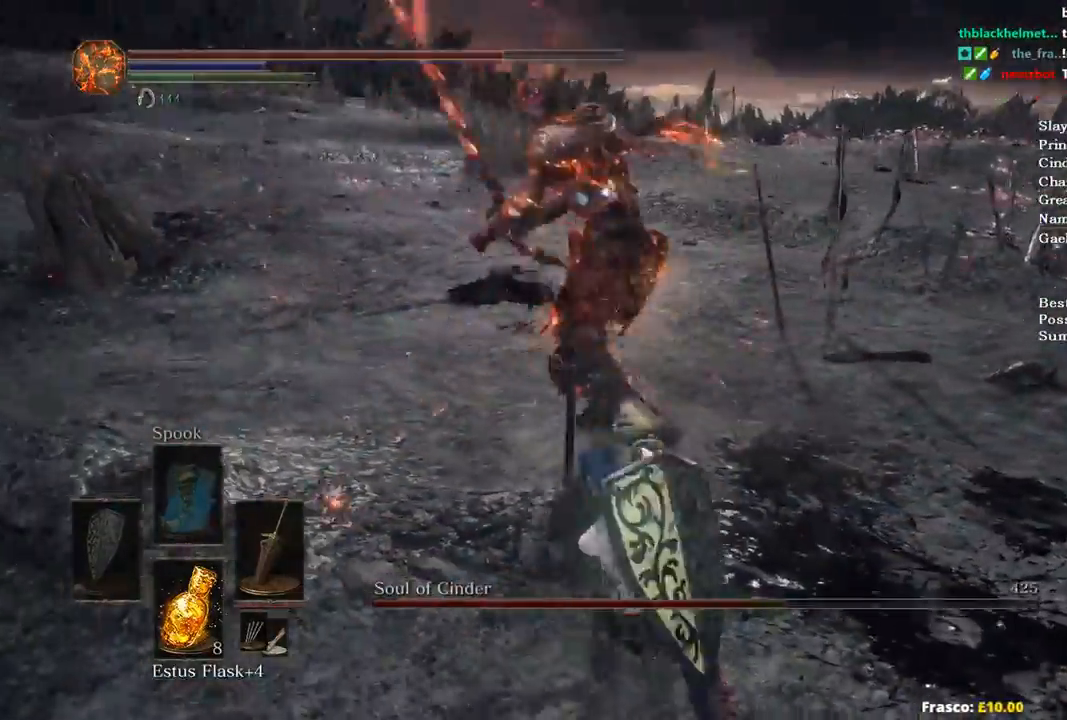
{"buttons": [], "left_stick": "up-right", "right_stick": "center", "events": [[33, "left_stick", "center"], [300, "left_stick", "up-right"]]}
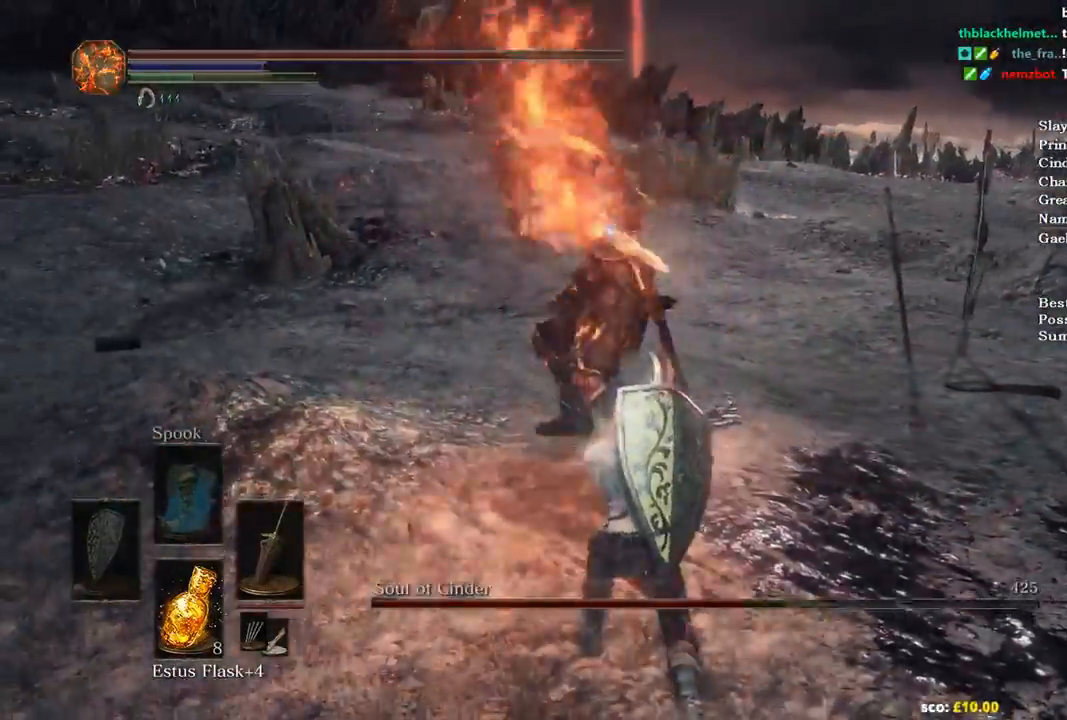
{"buttons": [], "left_stick": "up-right", "right_stick": "center", "events": []}
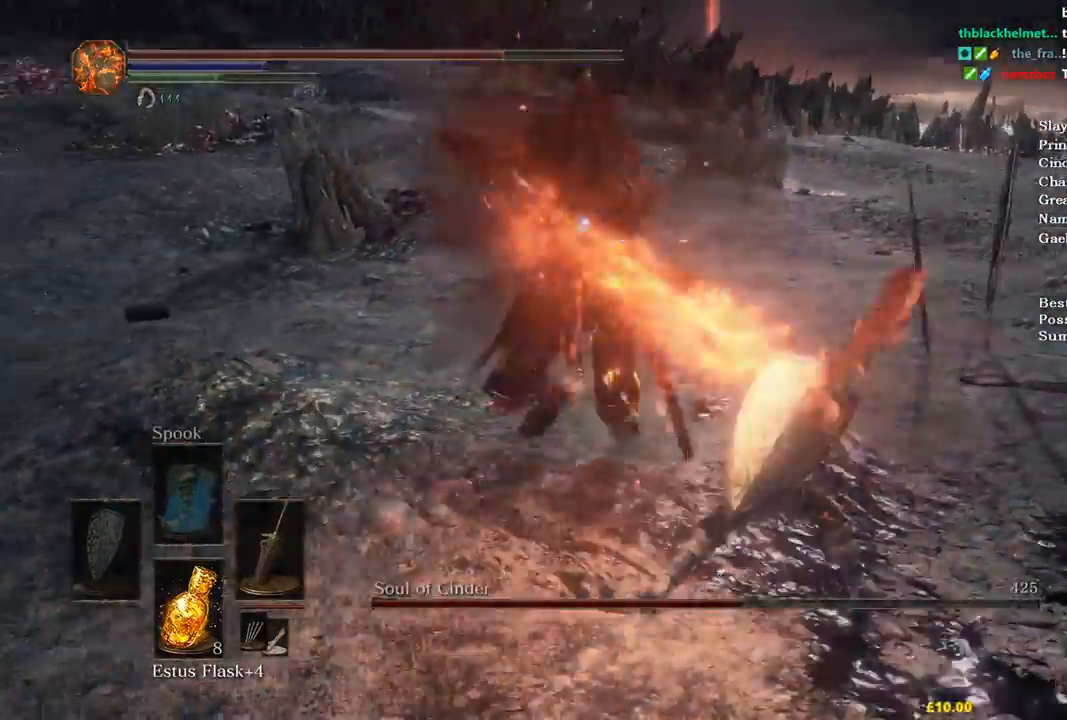
{"buttons": [], "left_stick": "up-right", "right_stick": "center", "events": []}
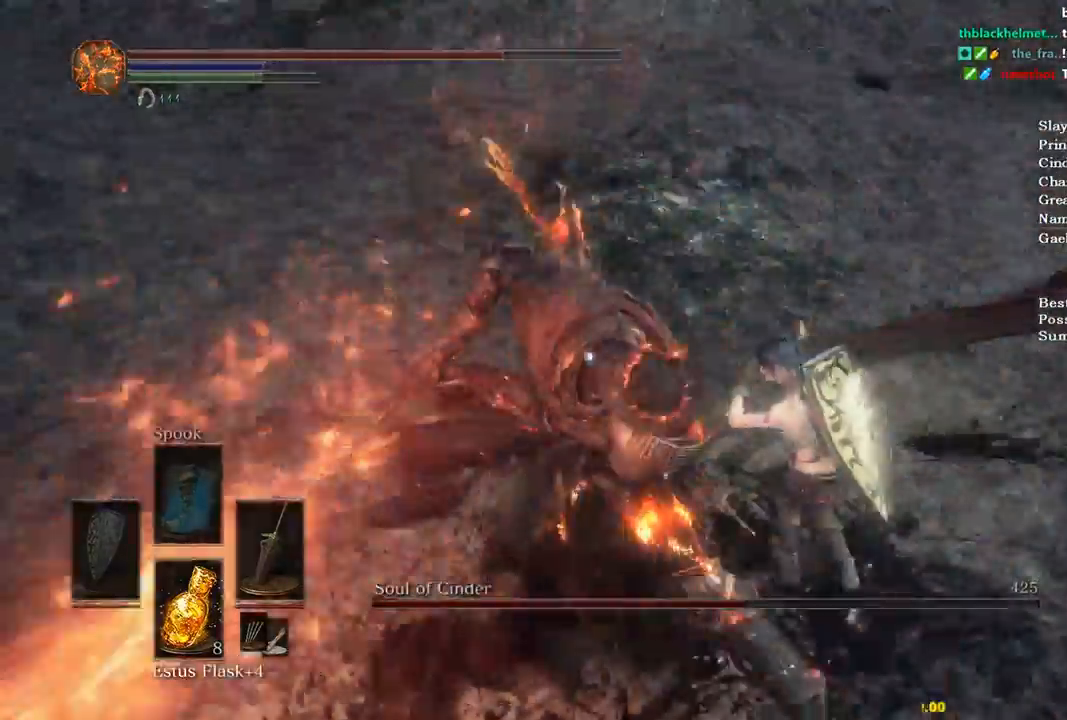
{"buttons": ["B"], "left_stick": "up-right", "right_stick": "center", "events": [[267, "B", "down"]]}
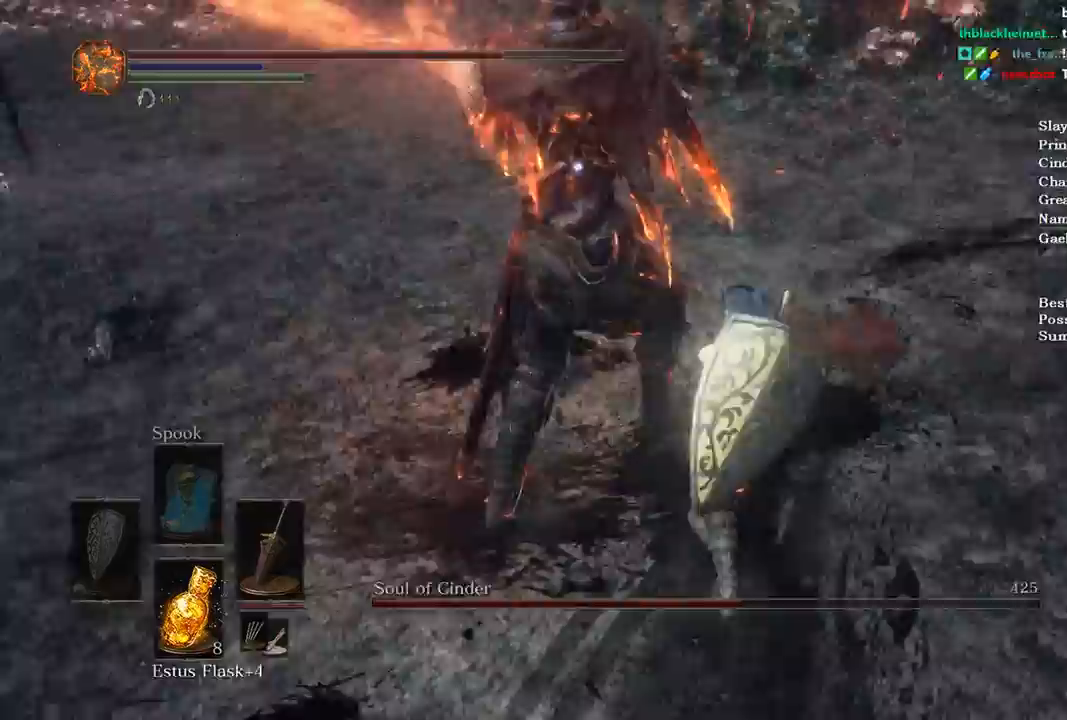
{"buttons": [], "left_stick": "up", "right_stick": "center", "events": [[100, "left_stick", "up"], [333, "B", "up"]]}
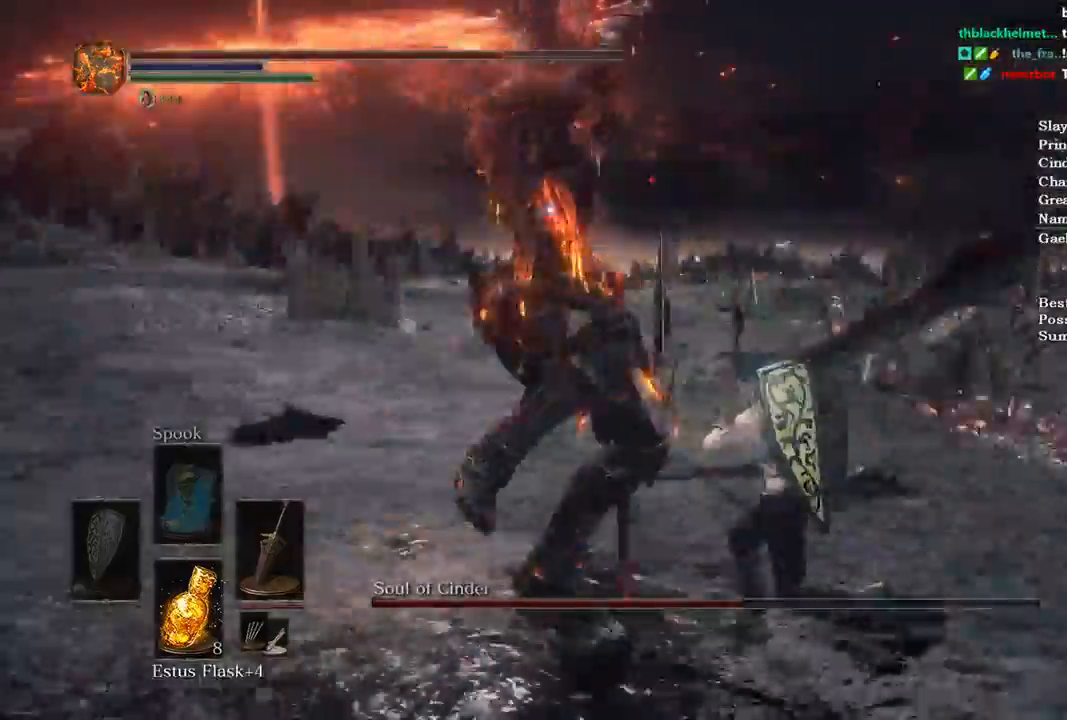
{"buttons": [], "left_stick": "up", "right_stick": "center", "events": [[300, "R1", "down"], [467, "R1", "up"]]}
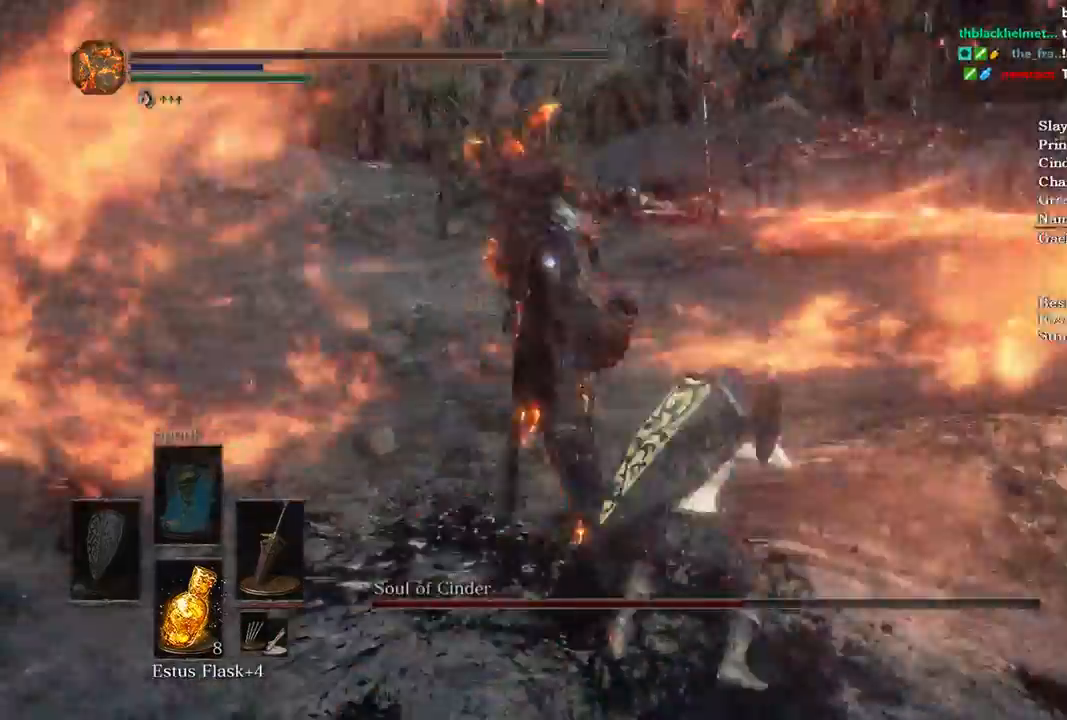
{"buttons": [], "left_stick": "up", "right_stick": "center", "events": []}
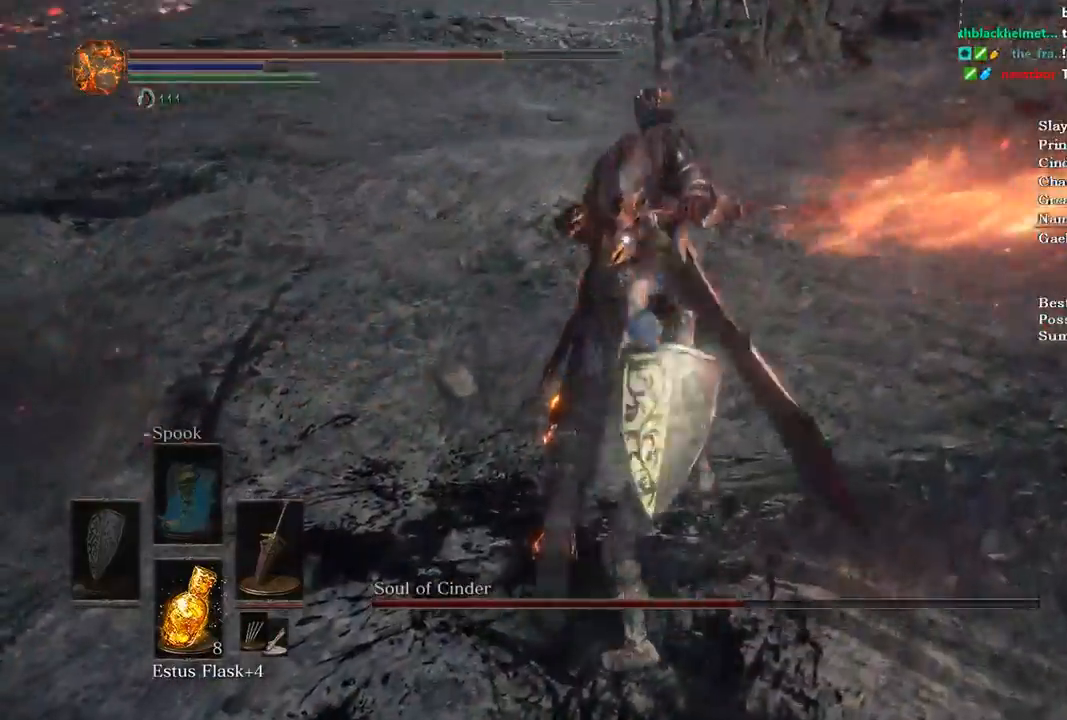
{"buttons": [], "left_stick": "up", "right_stick": "center", "events": []}
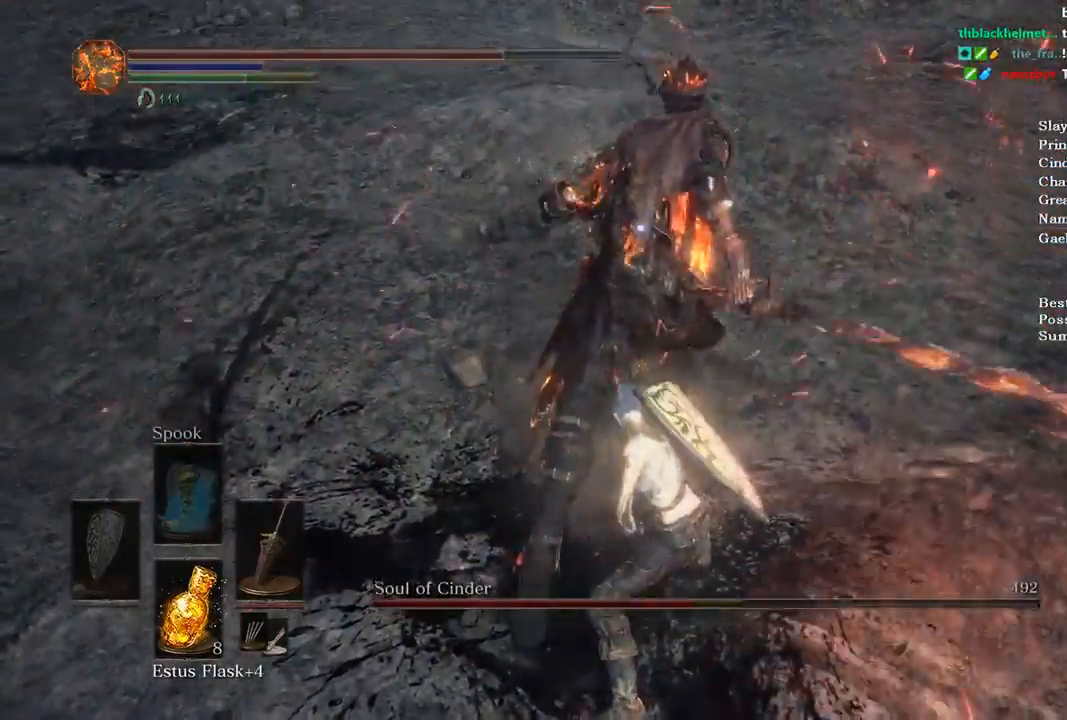
{"buttons": [], "left_stick": "up-right", "right_stick": "center", "events": [[500, "left_stick", "up-right"]]}
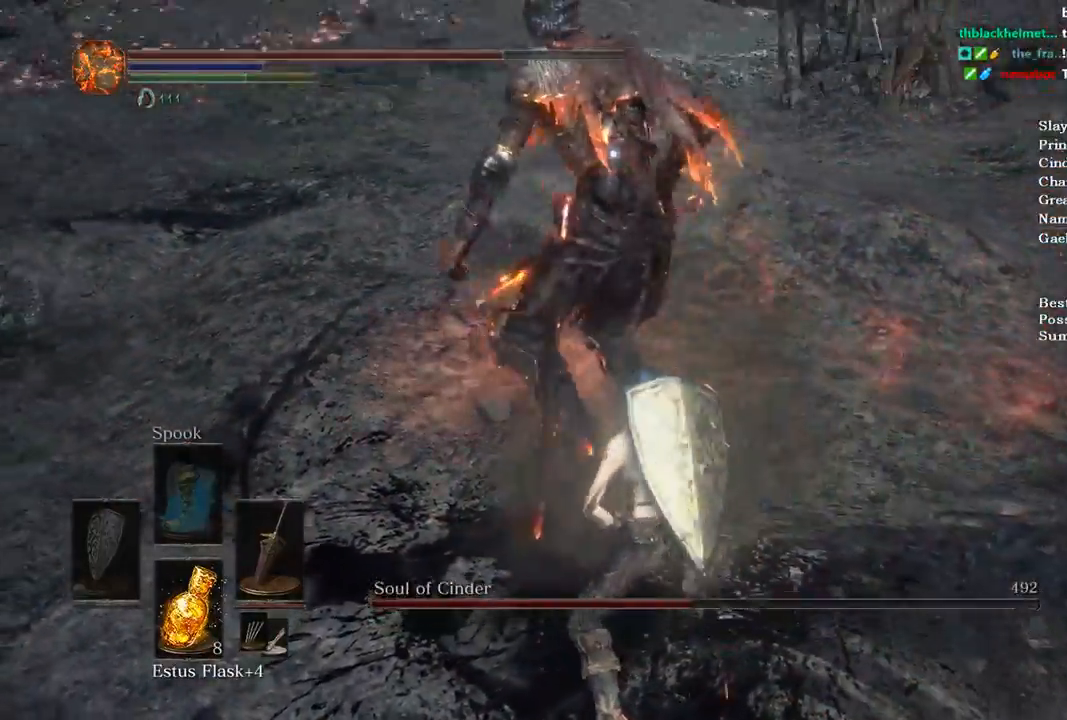
{"buttons": [], "left_stick": "up-right", "right_stick": "center", "events": []}
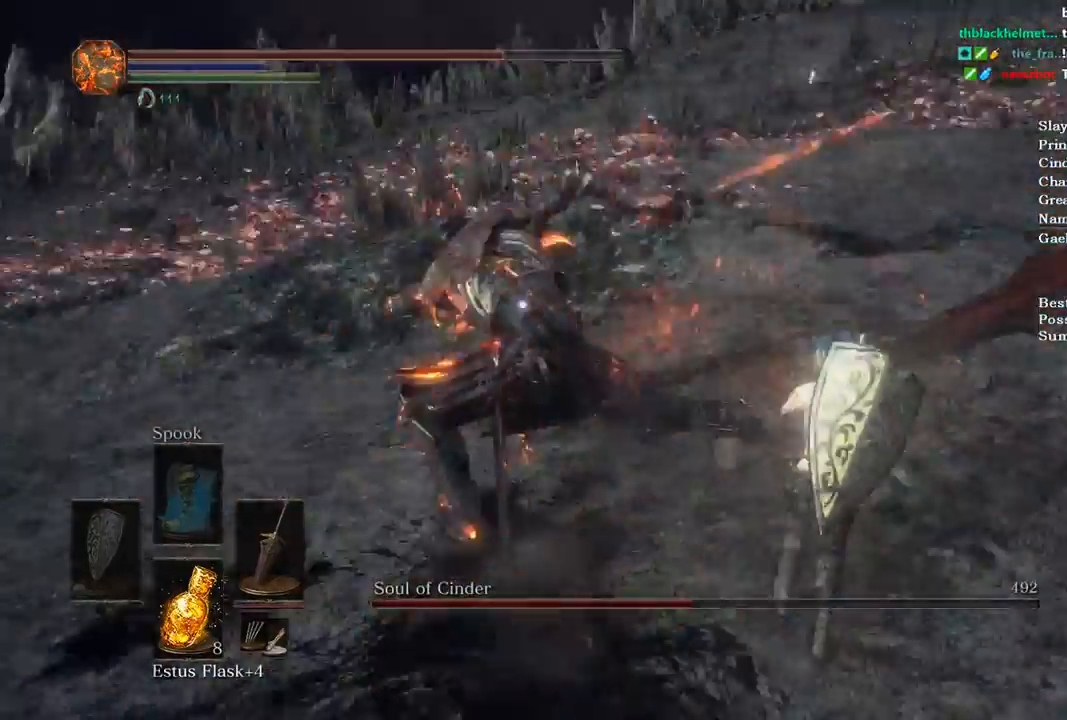
{"buttons": [], "left_stick": "up", "right_stick": "center", "events": [[333, "R1", "down"], [433, "left_stick", "up"], [500, "R1", "up"]]}
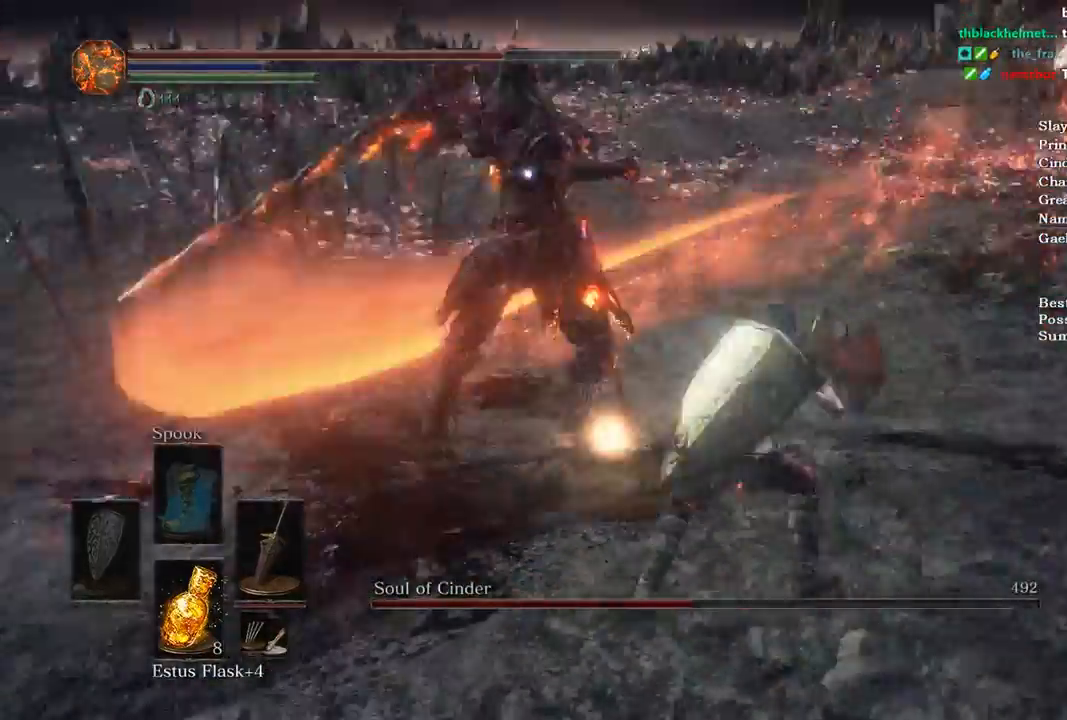
{"buttons": [], "left_stick": "up", "right_stick": "center", "events": []}
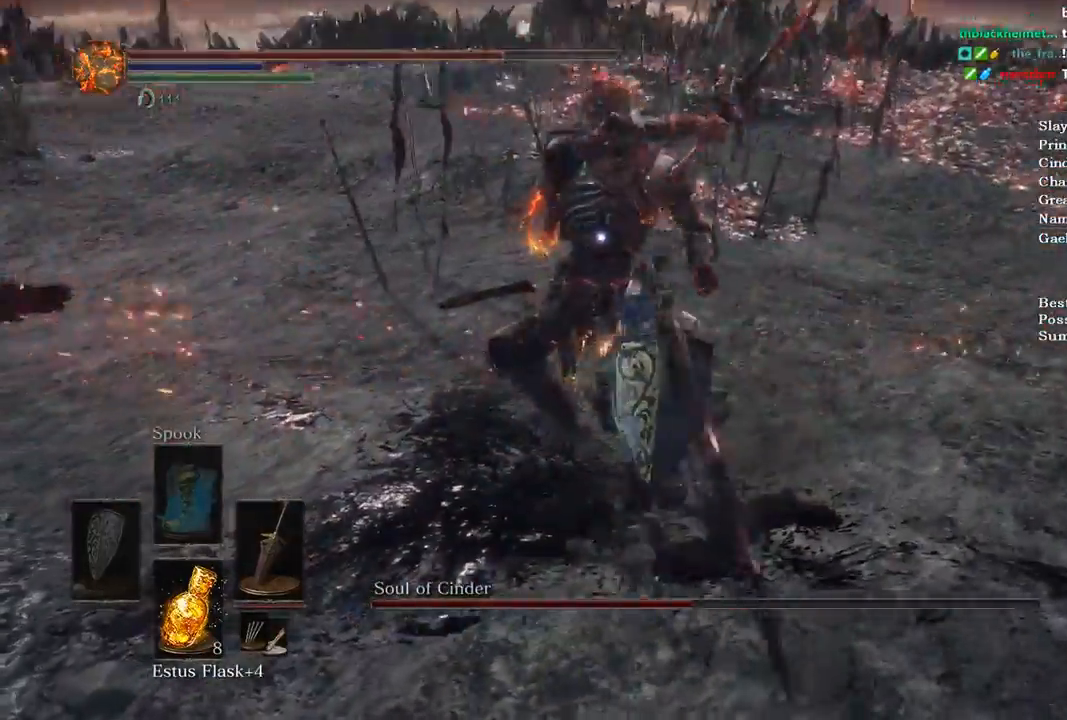
{"buttons": [], "left_stick": "center", "right_stick": "center", "events": [[200, "left_stick", "center"]]}
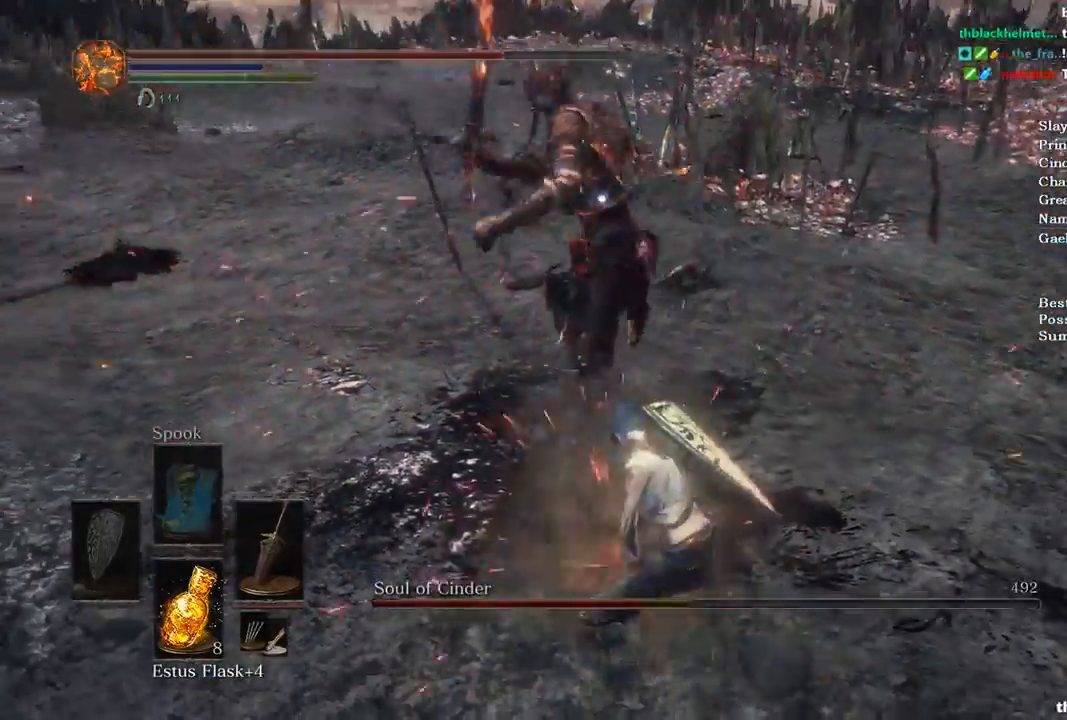
{"buttons": [], "left_stick": "up-right", "right_stick": "center", "events": [[33, "left_stick", "up-right"]]}
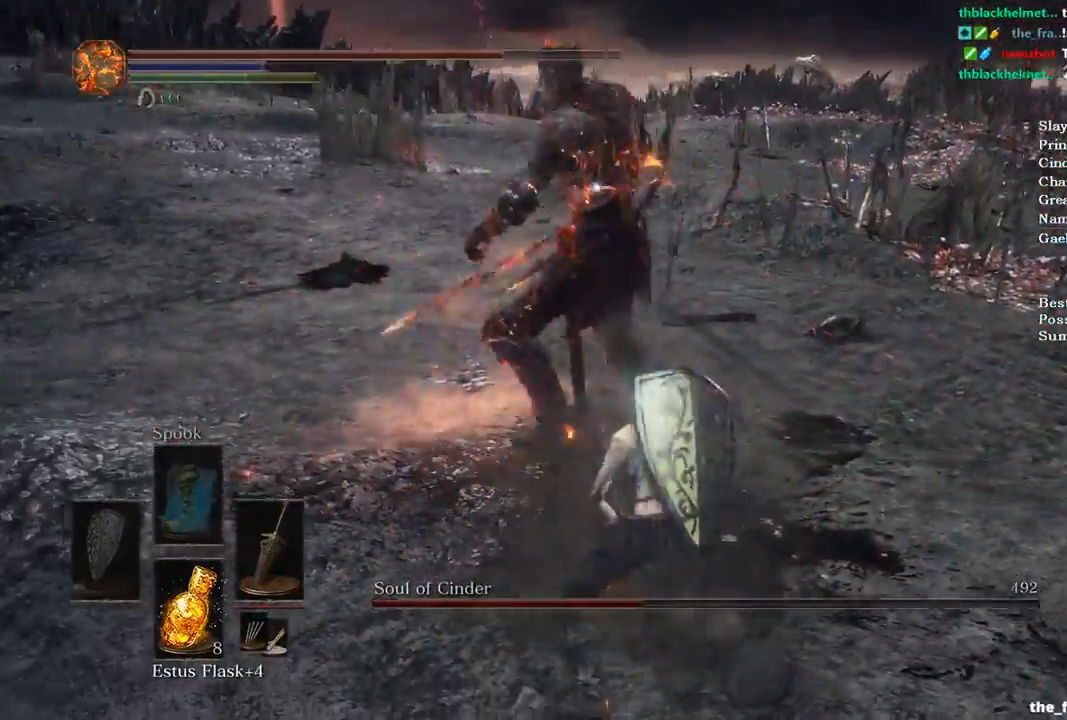
{"buttons": ["B"], "left_stick": "up-right", "right_stick": "center", "events": [[467, "B", "down"]]}
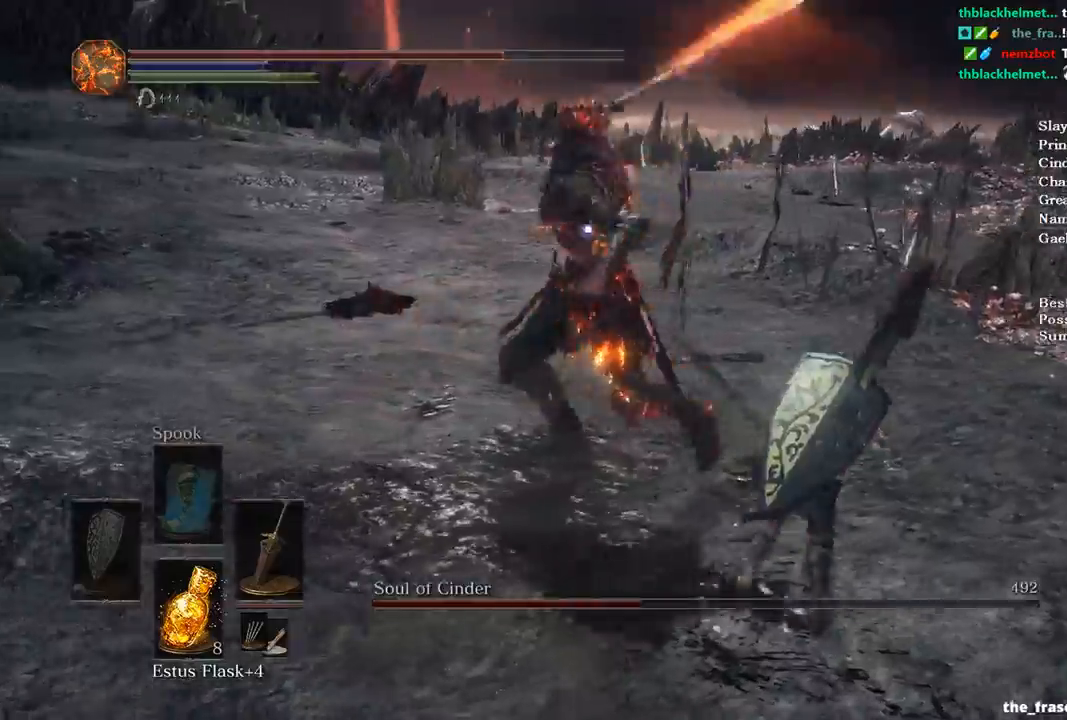
{"buttons": [], "left_stick": "up", "right_stick": "center", "events": [[100, "B", "up"], [267, "left_stick", "up"]]}
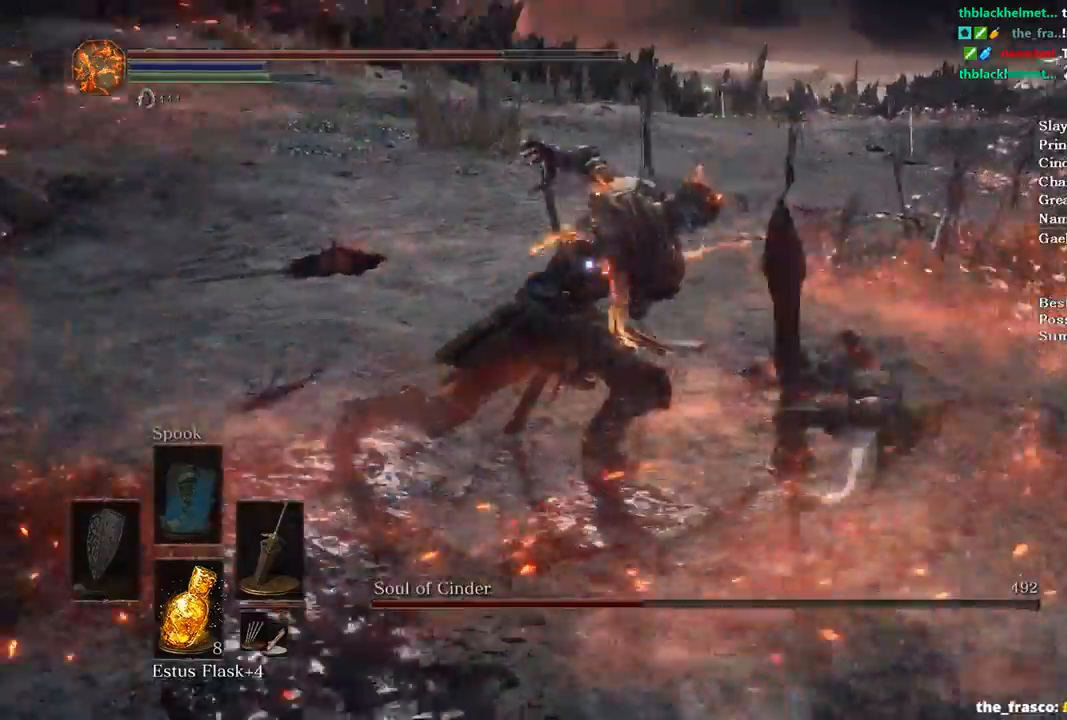
{"buttons": [], "left_stick": "up", "right_stick": "center", "events": [[100, "R1", "down"], [267, "R1", "up"]]}
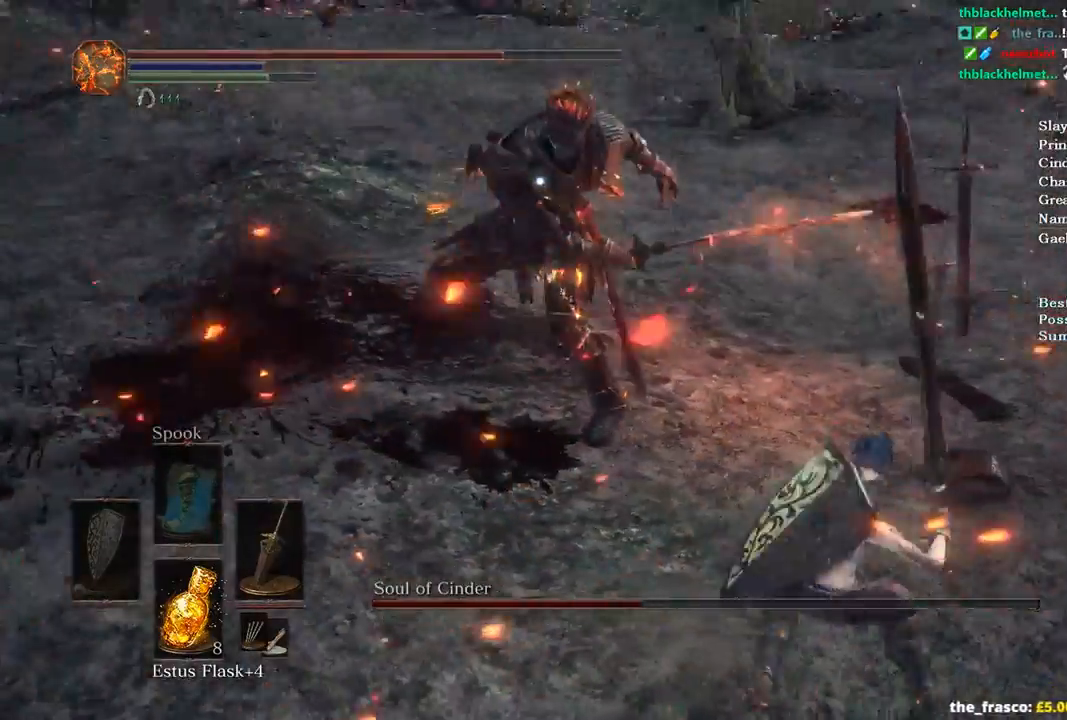
{"buttons": [], "left_stick": "center", "right_stick": "center", "events": [[467, "left_stick", "center"]]}
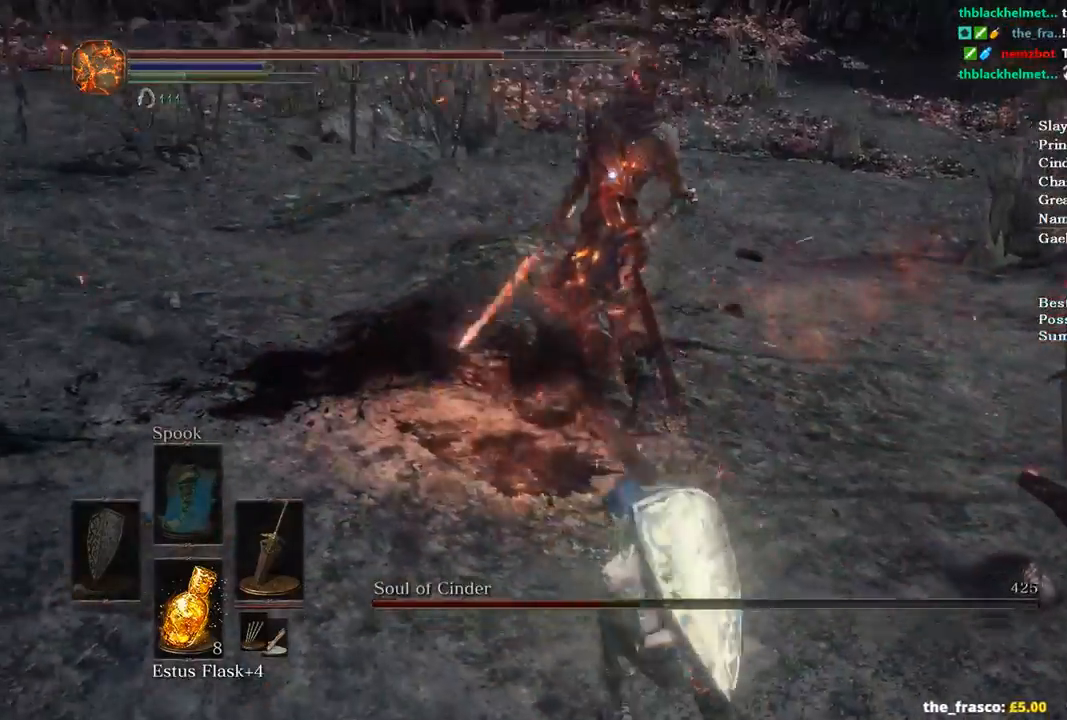
{"buttons": [], "left_stick": "up-right", "right_stick": "center", "events": [[267, "left_stick", "up-right"]]}
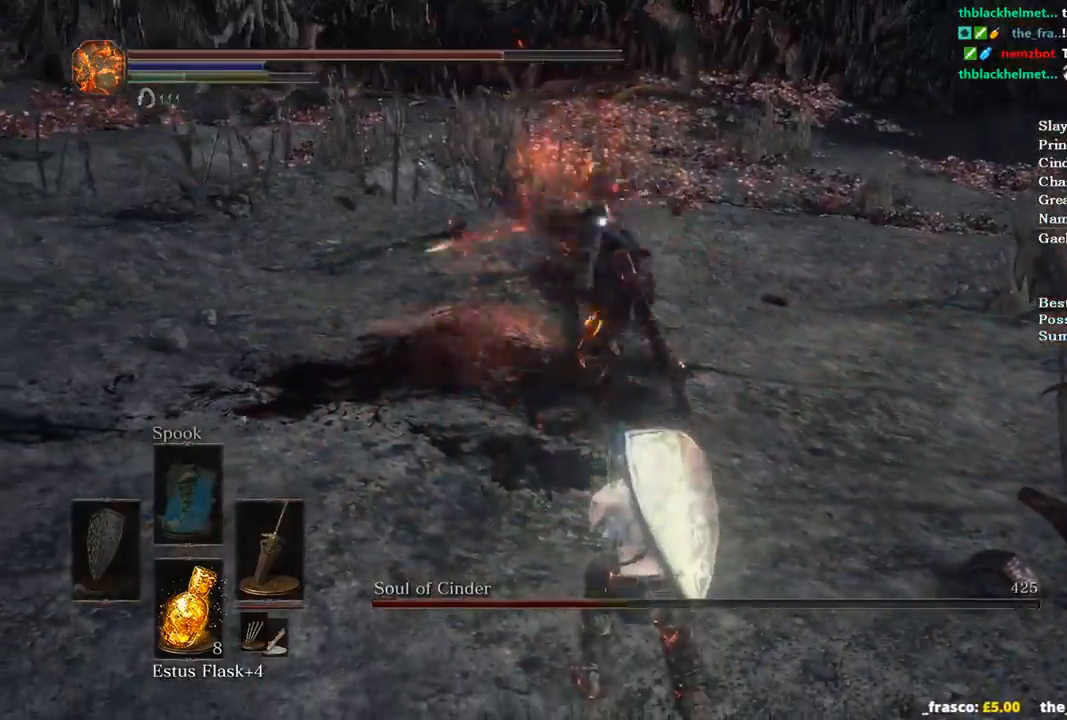
{"buttons": [], "left_stick": "up", "right_stick": "center", "events": [[200, "left_stick", "up"], [233, "R1", "down"], [400, "R1", "up"]]}